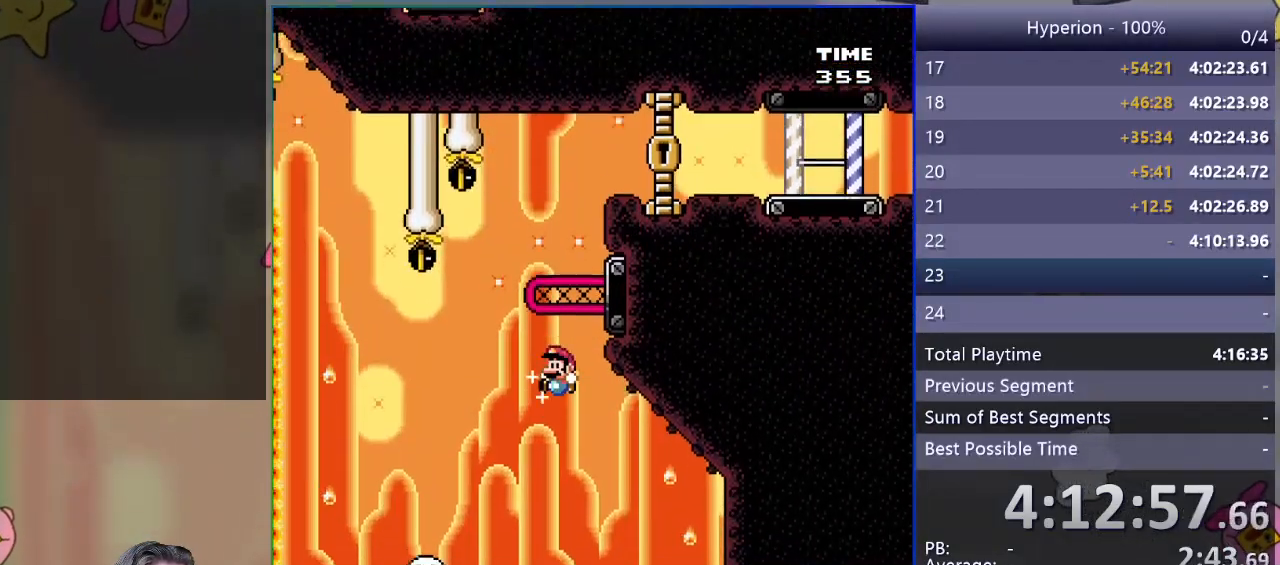
Gameplay with a controller (PlayStation layout); each line is a JSON object with the inputs held at the frame after it. "events" lists button and stick changes between this image and that frame as [ms after this image, input, new state], when the widget could be followed in between. Not read: left_stick right_stick.
{"buttons": [], "events": [[167, "SQUARE", "up"], [217, "DPAD_DOWN", "up"]]}
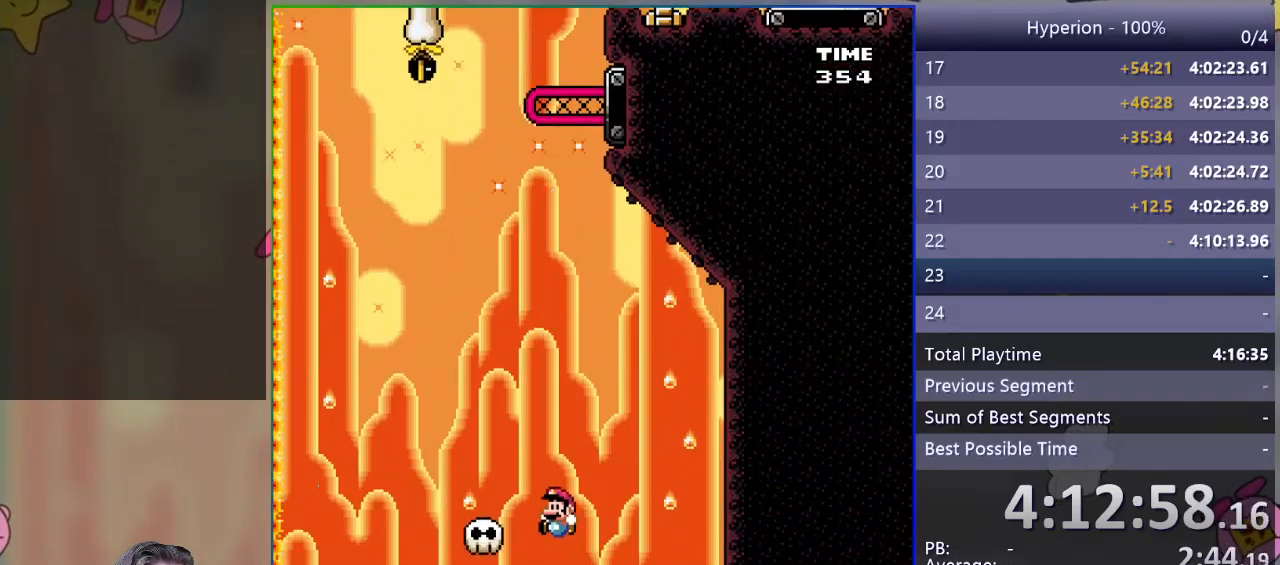
{"buttons": [], "events": []}
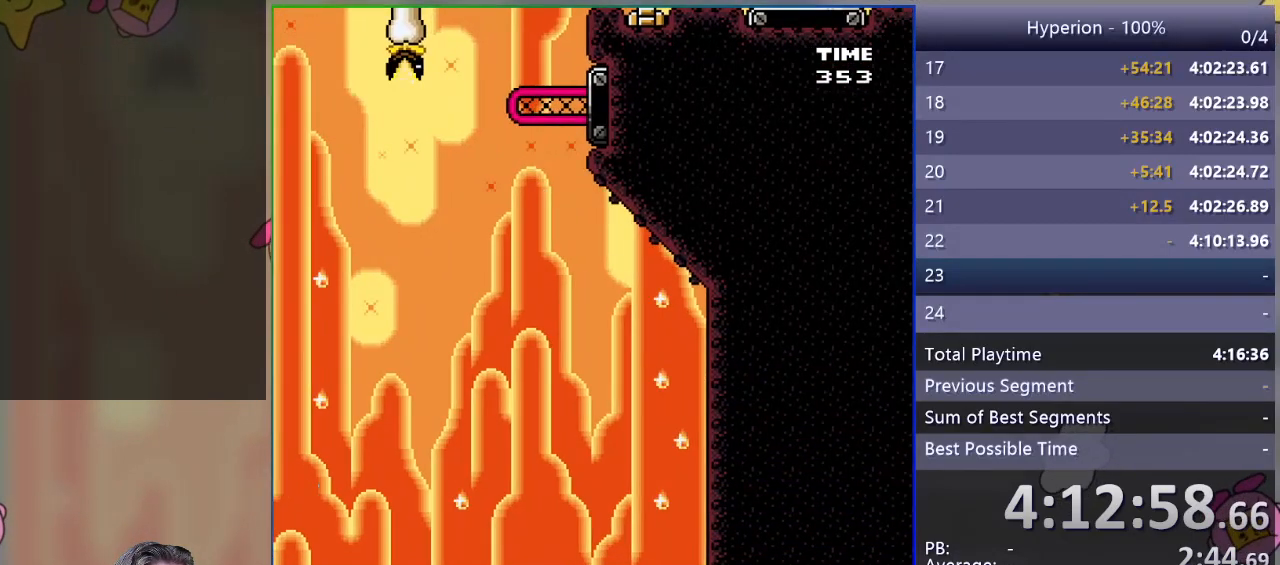
{"buttons": ["CROSS"], "events": [[33, "CROSS", "down"], [100, "CROSS", "up"], [183, "CROSS", "down"], [233, "CROSS", "up"], [333, "CROSS", "down"], [400, "CROSS", "up"], [450, "CROSS", "down"]]}
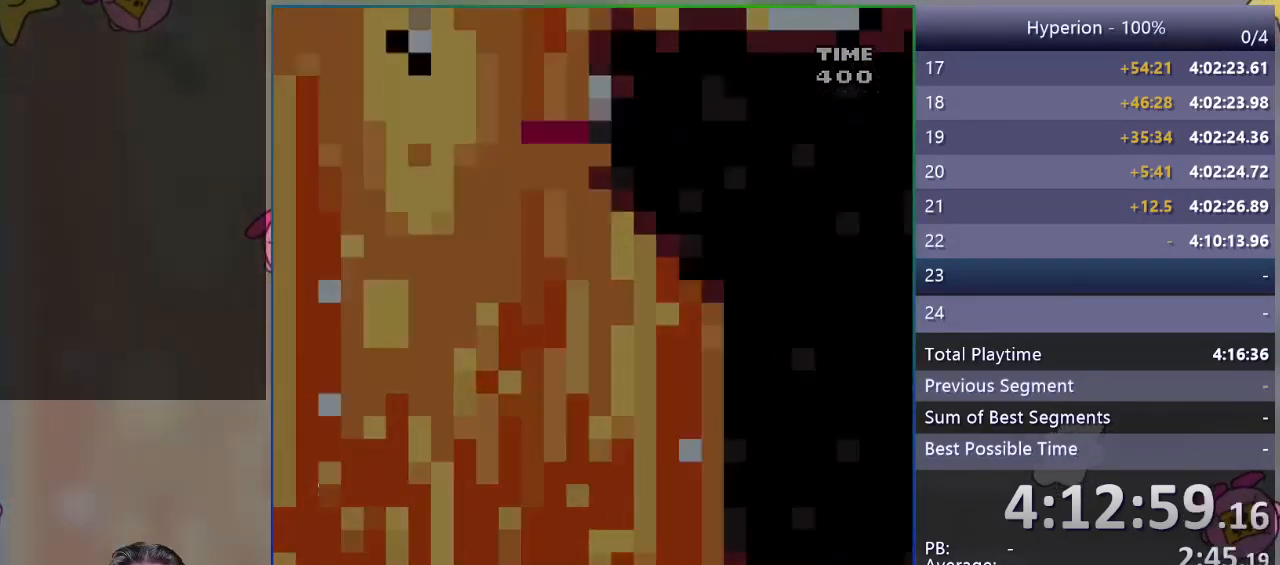
{"buttons": [], "events": [[50, "CROSS", "up"]]}
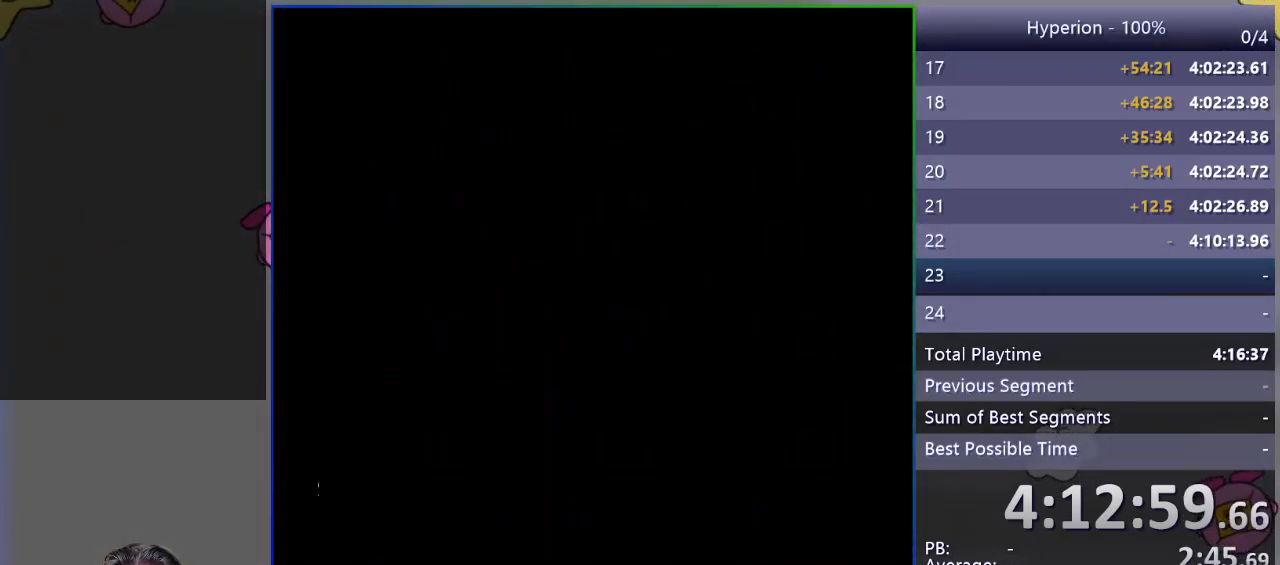
{"buttons": [], "events": []}
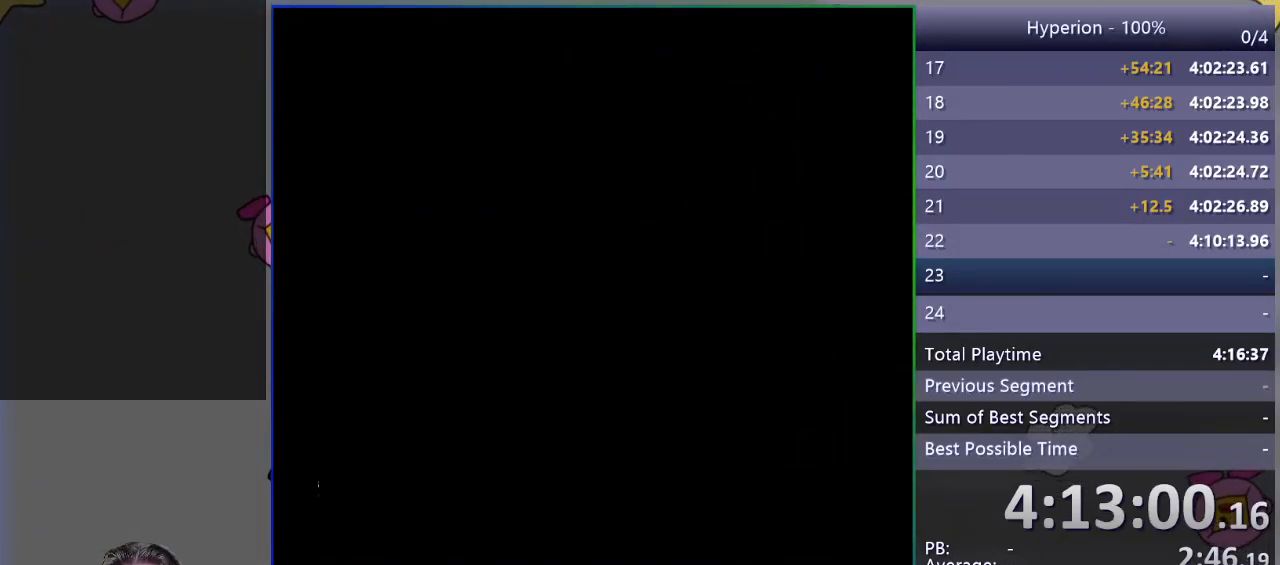
{"buttons": [], "events": []}
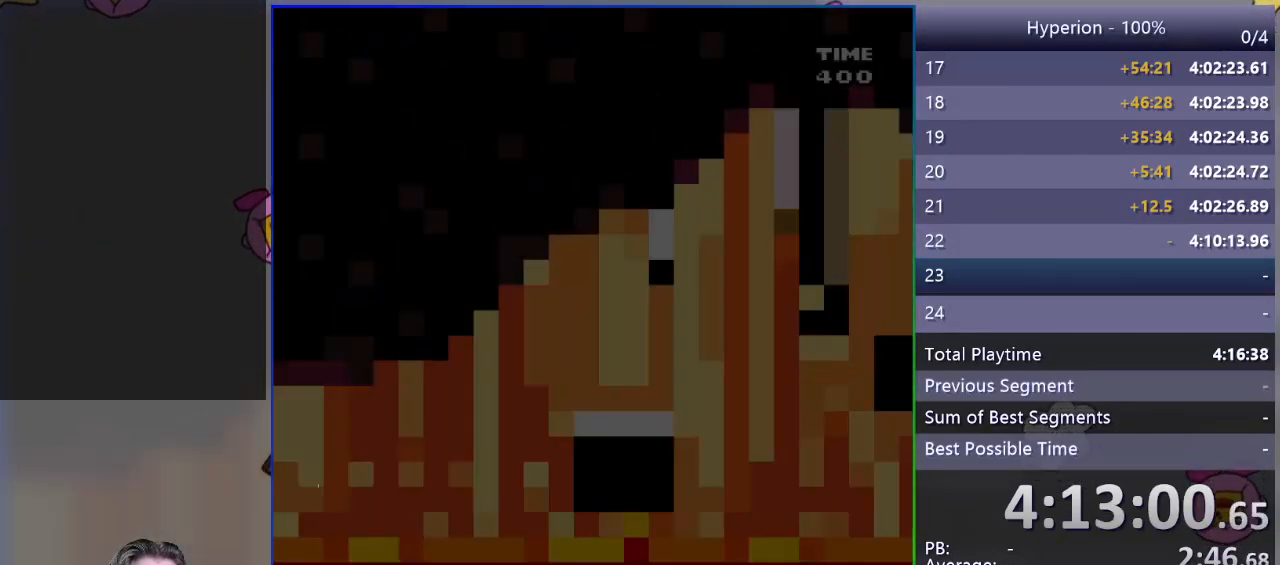
{"buttons": ["SQUARE"], "events": [[183, "SQUARE", "down"]]}
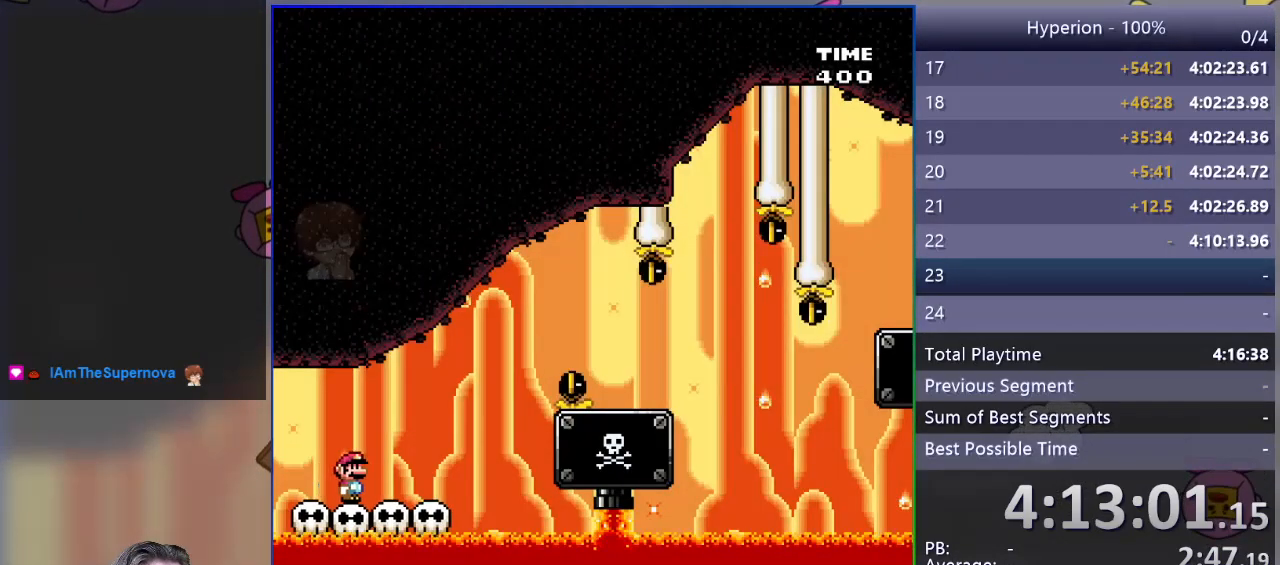
{"buttons": ["CROSS", "SQUARE", "DPAD_RIGHT"], "events": [[150, "DPAD_RIGHT", "down"], [467, "CROSS", "down"]]}
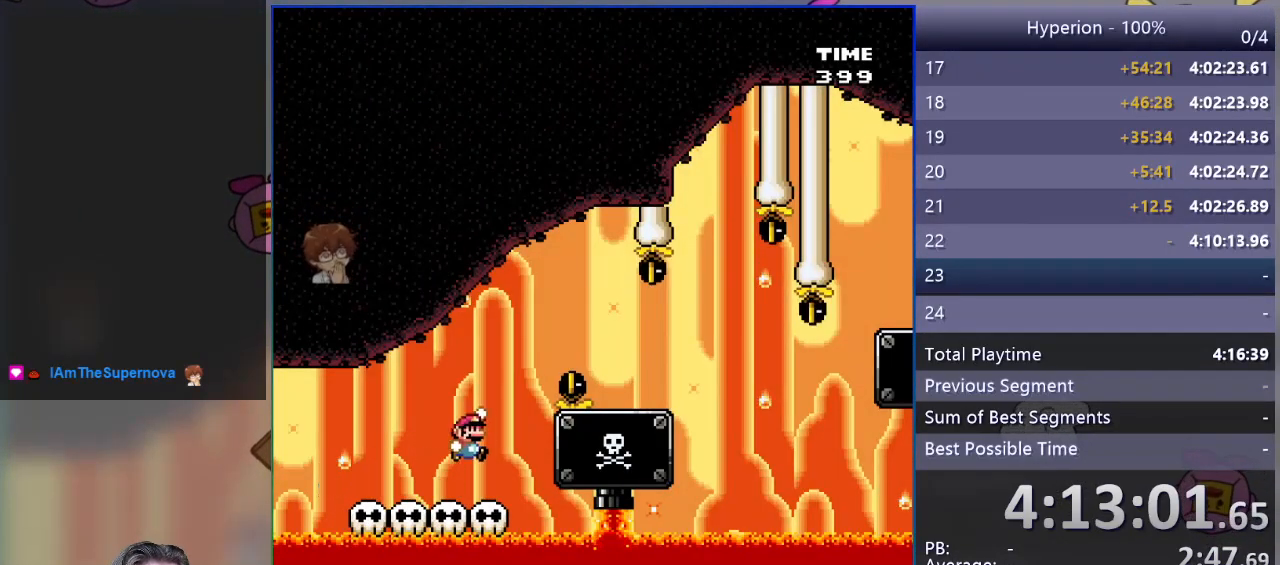
{"buttons": ["SQUARE"], "events": [[183, "CROSS", "up"], [267, "CROSS", "down"], [400, "CROSS", "up"], [450, "DPAD_RIGHT", "up"]]}
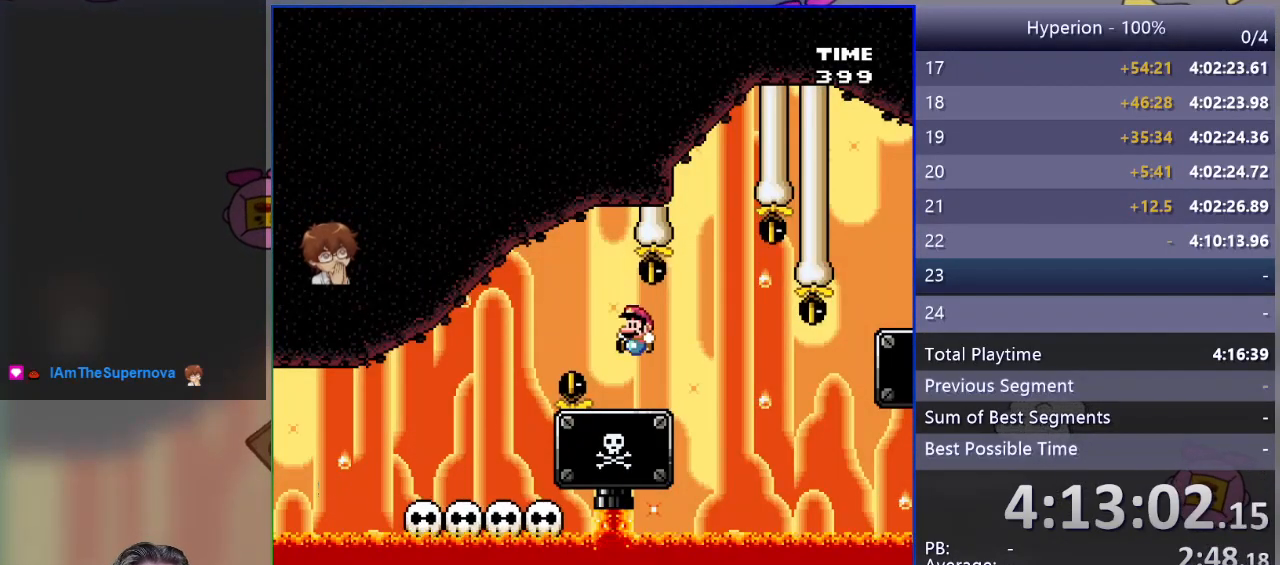
{"buttons": ["SQUARE"], "events": [[17, "DPAD_LEFT", "down"], [150, "DPAD_LEFT", "up"]]}
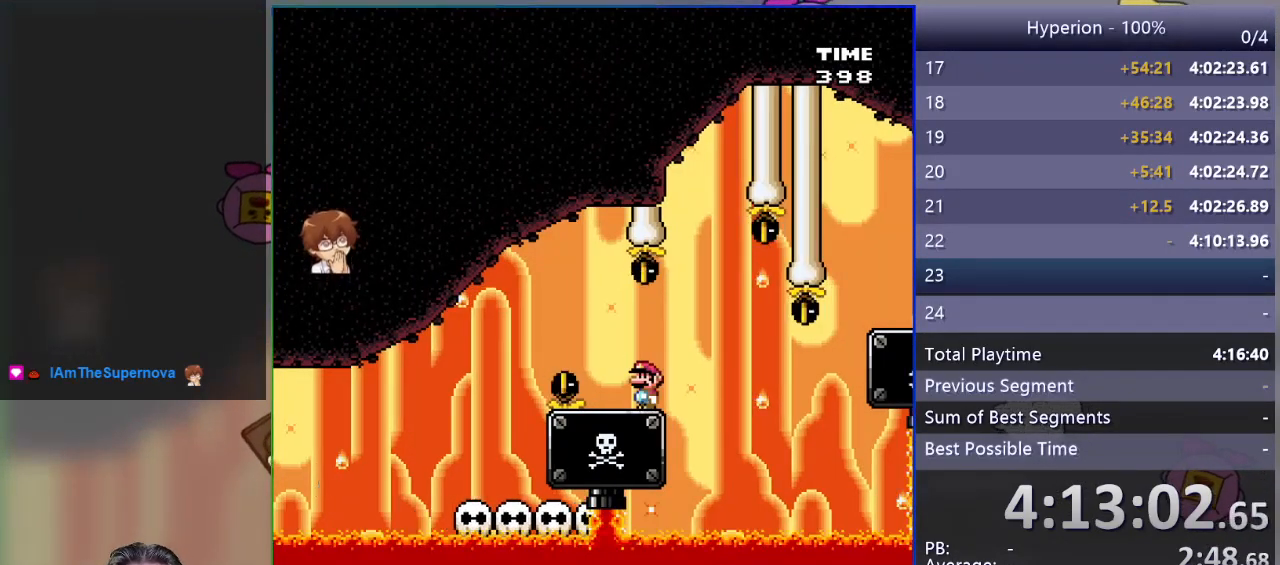
{"buttons": ["SQUARE"], "events": [[100, "CROSS", "down"], [100, "DPAD_RIGHT", "down"], [200, "CROSS", "up"], [200, "DPAD_RIGHT", "up"], [267, "DPAD_LEFT", "down"], [500, "DPAD_LEFT", "up"]]}
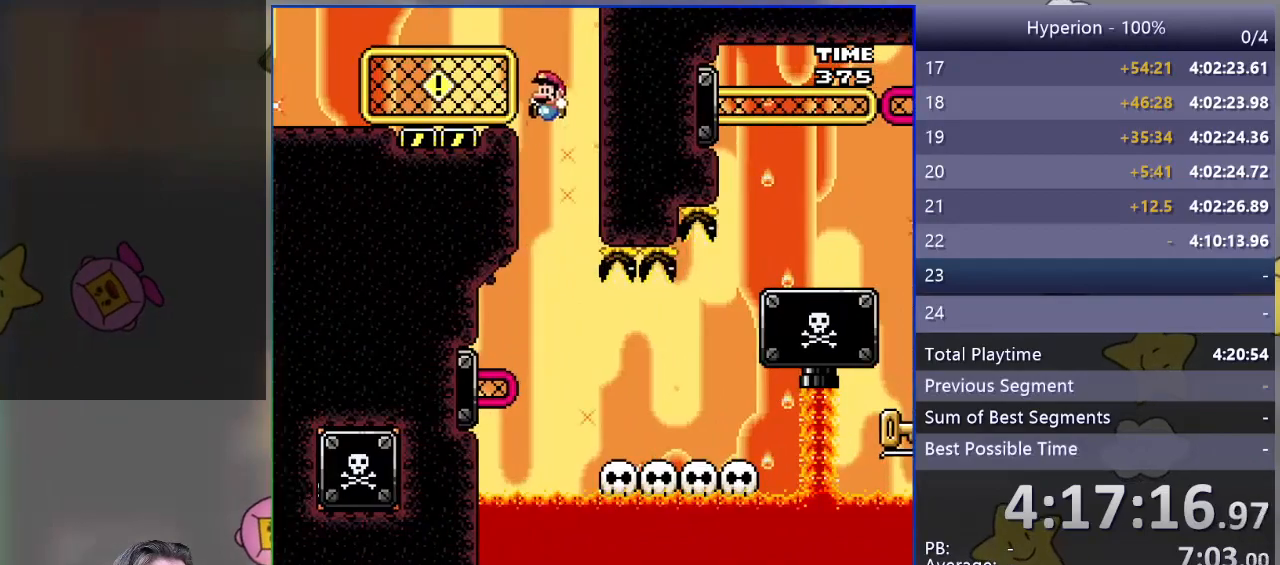
{"buttons": ["SQUARE", "DPAD_RIGHT"], "events": [[100, "DPAD_RIGHT", "down"]]}
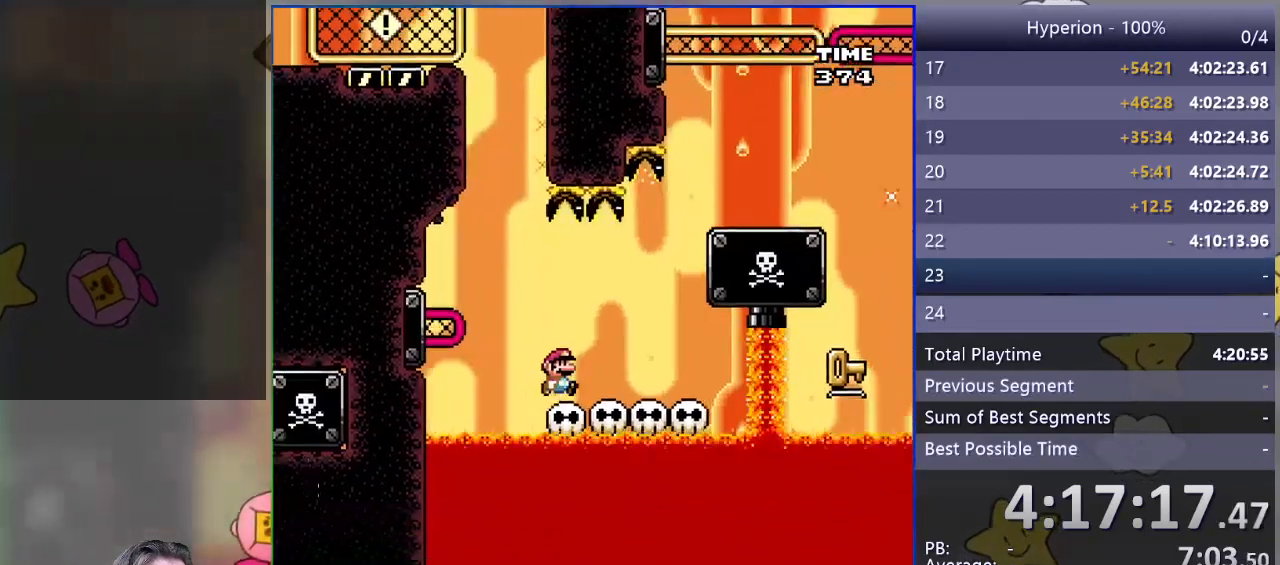
{"buttons": ["CROSS", "SQUARE", "DPAD_RIGHT"], "events": [[67, "CROSS", "down"]]}
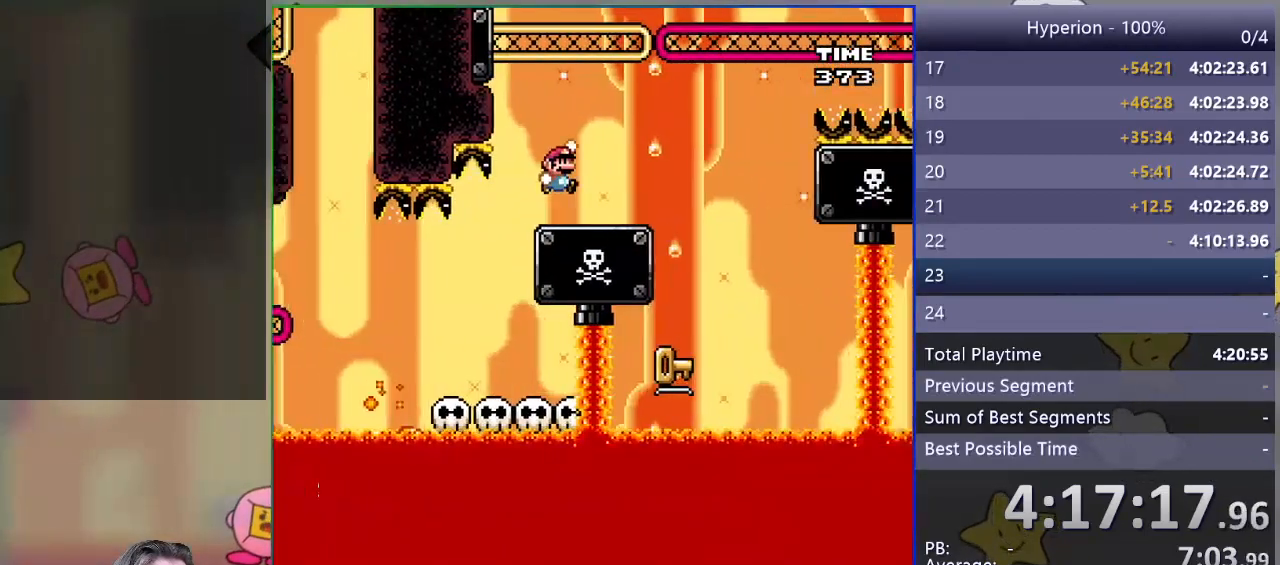
{"buttons": ["SQUARE", "DPAD_RIGHT"], "events": [[100, "DPAD_RIGHT", "up"], [133, "DPAD_LEFT", "down"], [167, "CROSS", "up"], [267, "DPAD_LEFT", "up"], [300, "DPAD_RIGHT", "down"]]}
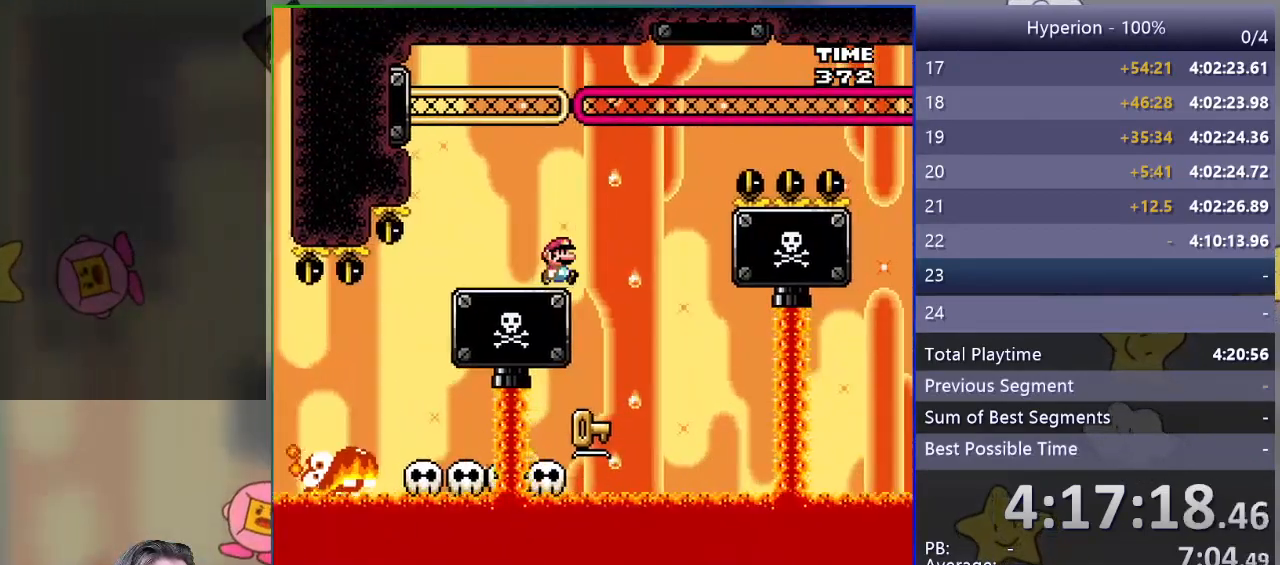
{"buttons": ["SQUARE", "DPAD_RIGHT"], "events": [[117, "DPAD_RIGHT", "up"], [150, "DPAD_LEFT", "down"], [383, "DPAD_LEFT", "up"], [433, "DPAD_RIGHT", "down"]]}
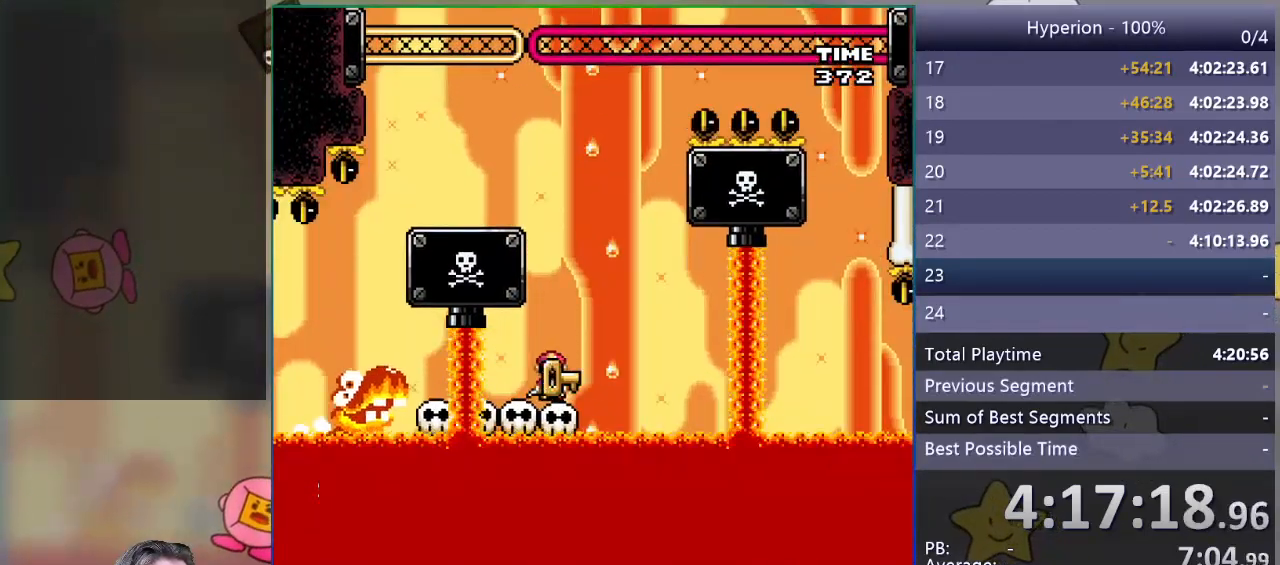
{"buttons": ["CROSS", "SQUARE", "DPAD_LEFT"], "events": [[100, "CROSS", "down"], [167, "DPAD_RIGHT", "up"], [200, "DPAD_LEFT", "down"]]}
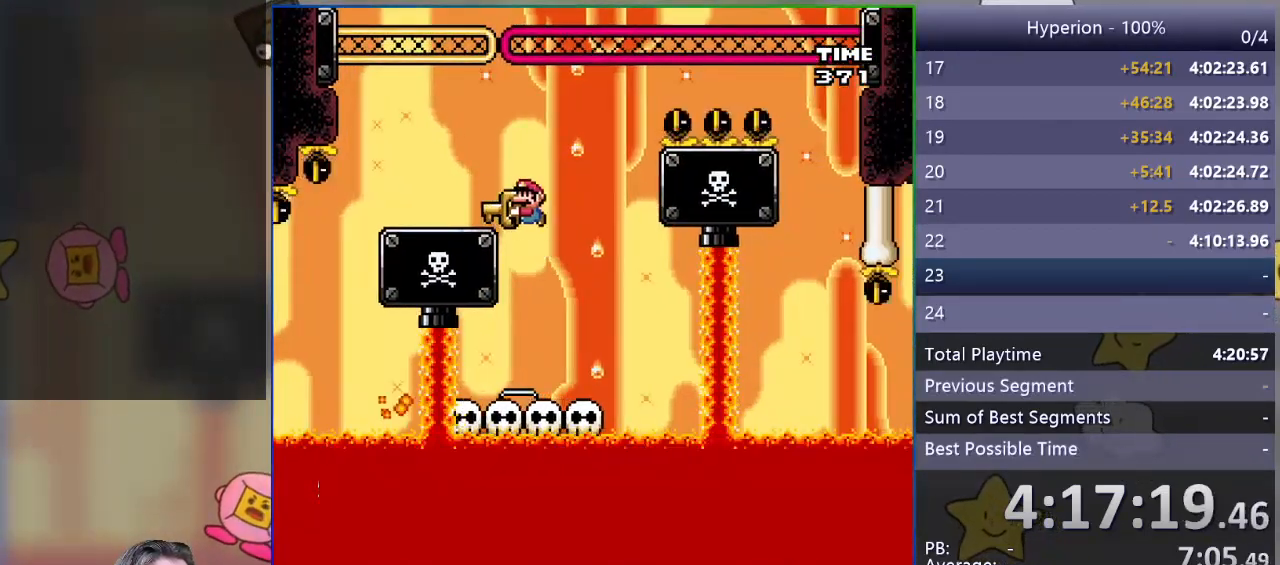
{"buttons": ["SQUARE", "DPAD_RIGHT"], "events": [[183, "CROSS", "up"], [183, "DPAD_LEFT", "up"], [233, "DPAD_RIGHT", "down"]]}
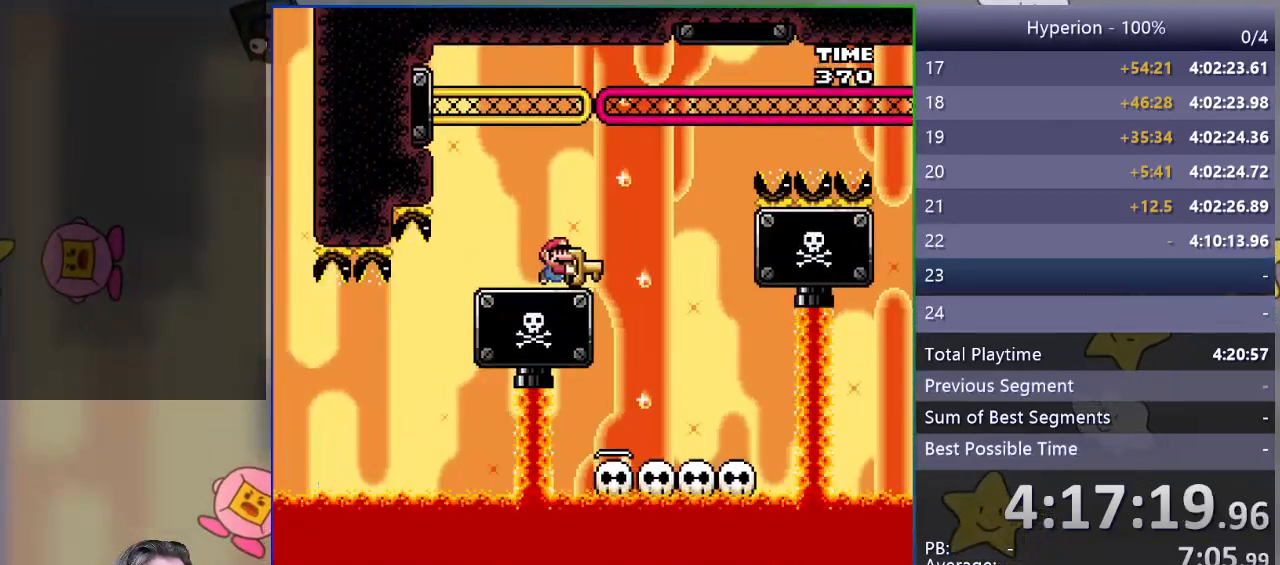
{"buttons": ["CROSS", "SQUARE", "DPAD_RIGHT"], "events": [[67, "CROSS", "down"]]}
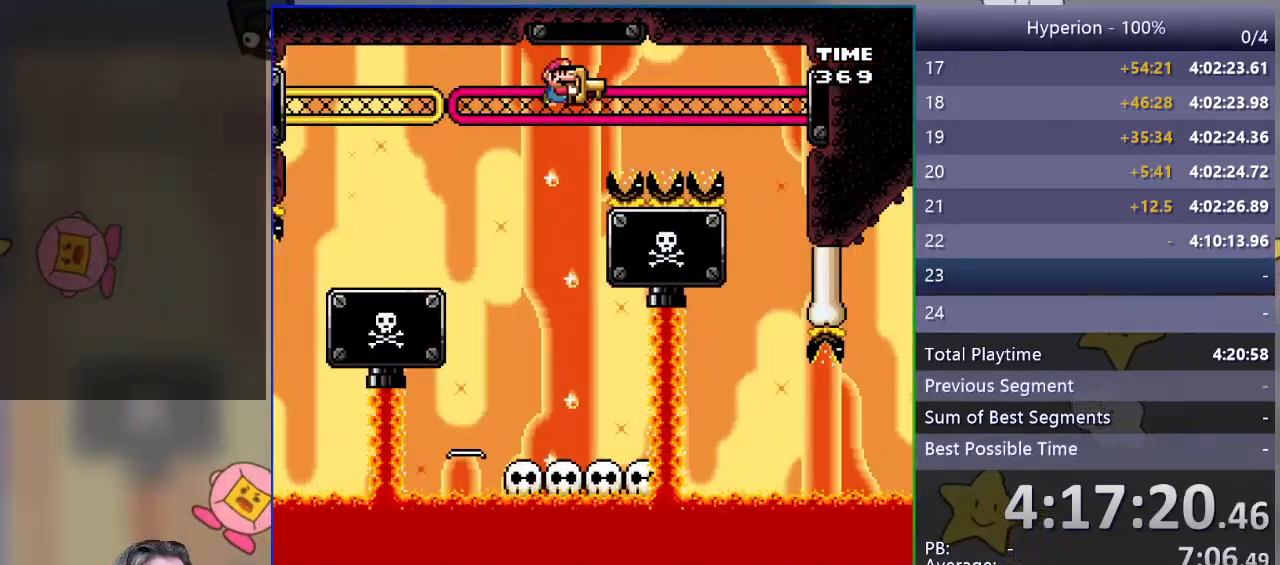
{"buttons": ["SQUARE", "DPAD_RIGHT"], "events": [[33, "DPAD_UP", "down"], [33, "SQUARE", "up"], [50, "CROSS", "up"], [50, "DPAD_RIGHT", "up"], [117, "SQUARE", "down"], [167, "DPAD_RIGHT", "down"], [183, "DPAD_UP", "up"]]}
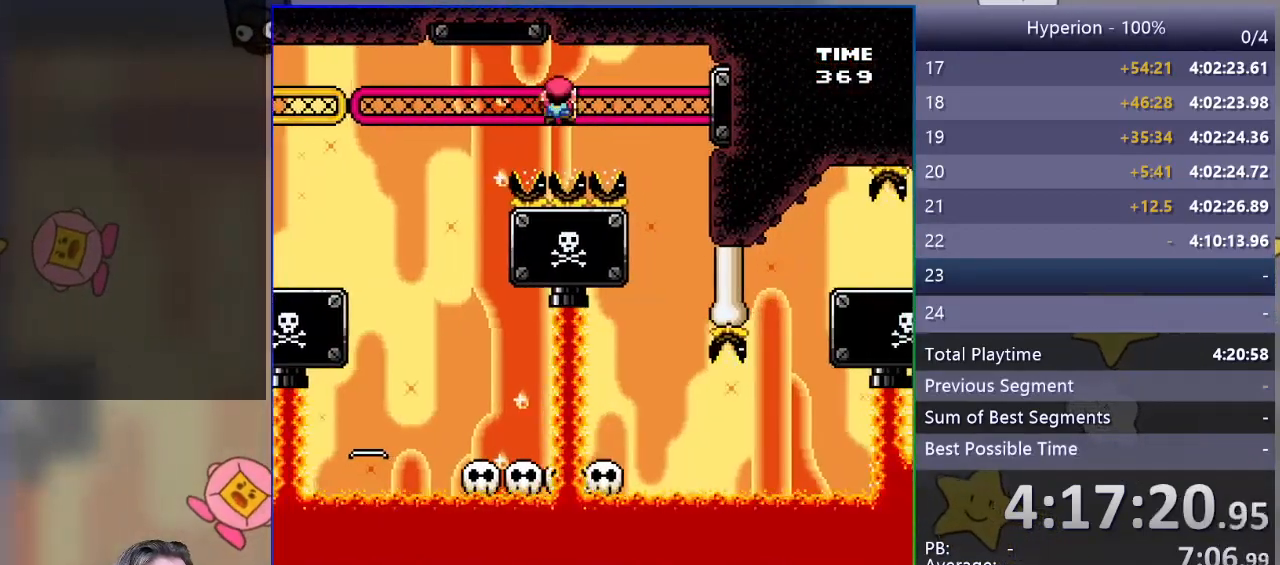
{"buttons": ["CROSS", "SQUARE", "DPAD_RIGHT"], "events": [[467, "CROSS", "down"]]}
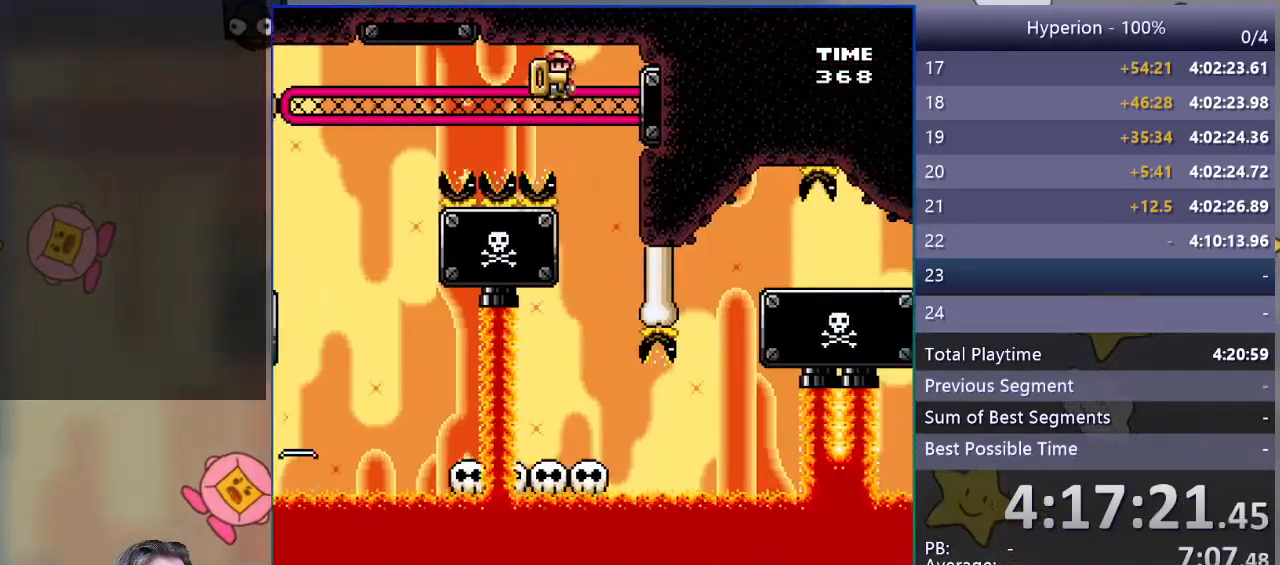
{"buttons": ["SQUARE", "DPAD_LEFT"], "events": [[83, "DPAD_RIGHT", "up"], [183, "CROSS", "up"], [267, "DPAD_RIGHT", "down"], [300, "DPAD_RIGHT", "up"], [400, "DPAD_LEFT", "down"]]}
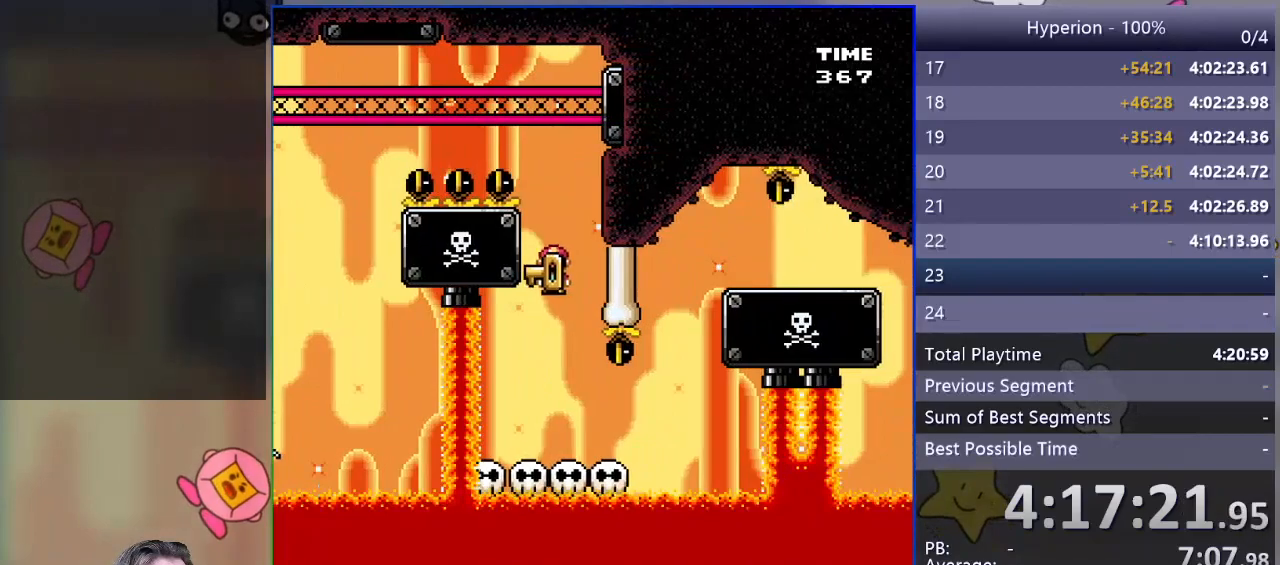
{"buttons": ["SQUARE", "DPAD_RIGHT"], "events": [[67, "DPAD_LEFT", "up"], [117, "DPAD_RIGHT", "down"], [200, "DPAD_RIGHT", "up"], [350, "DPAD_RIGHT", "down"]]}
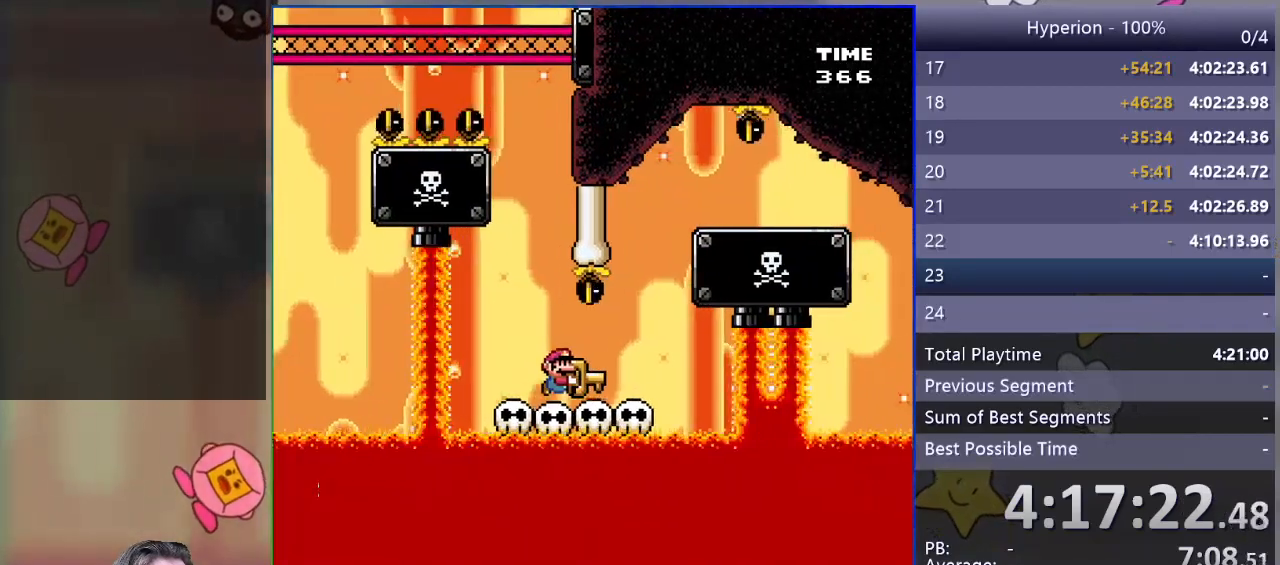
{"buttons": ["CROSS", "SQUARE", "DPAD_RIGHT"], "events": [[183, "CROSS", "down"]]}
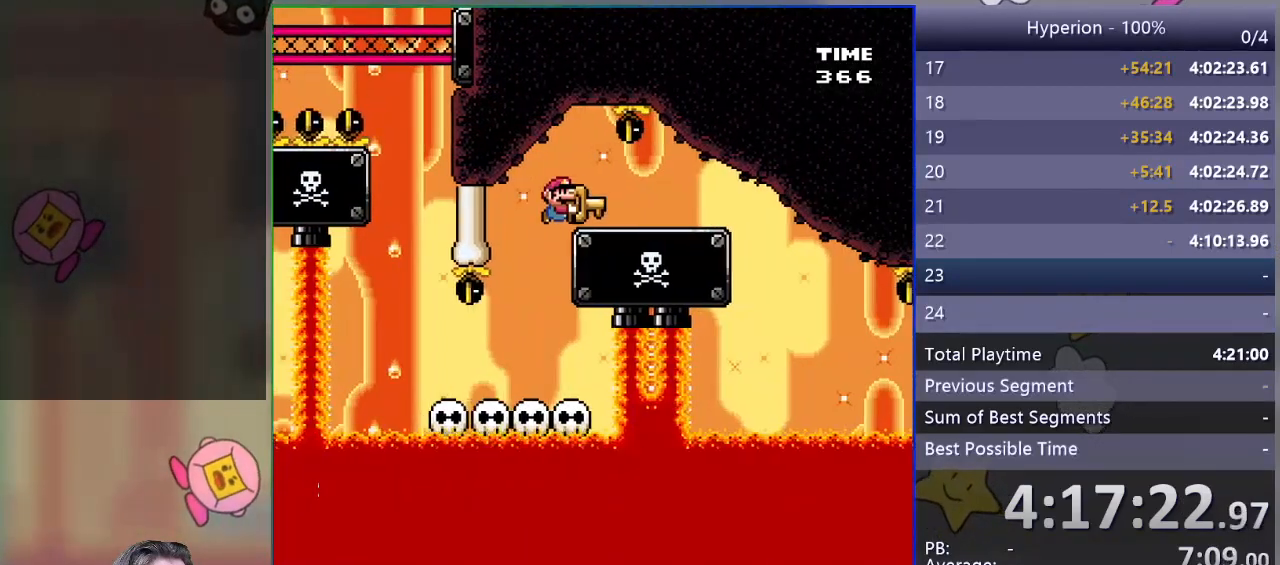
{"buttons": ["SQUARE"], "events": [[67, "CROSS", "up"], [333, "DPAD_RIGHT", "up"], [400, "DPAD_LEFT", "down"], [500, "DPAD_LEFT", "up"]]}
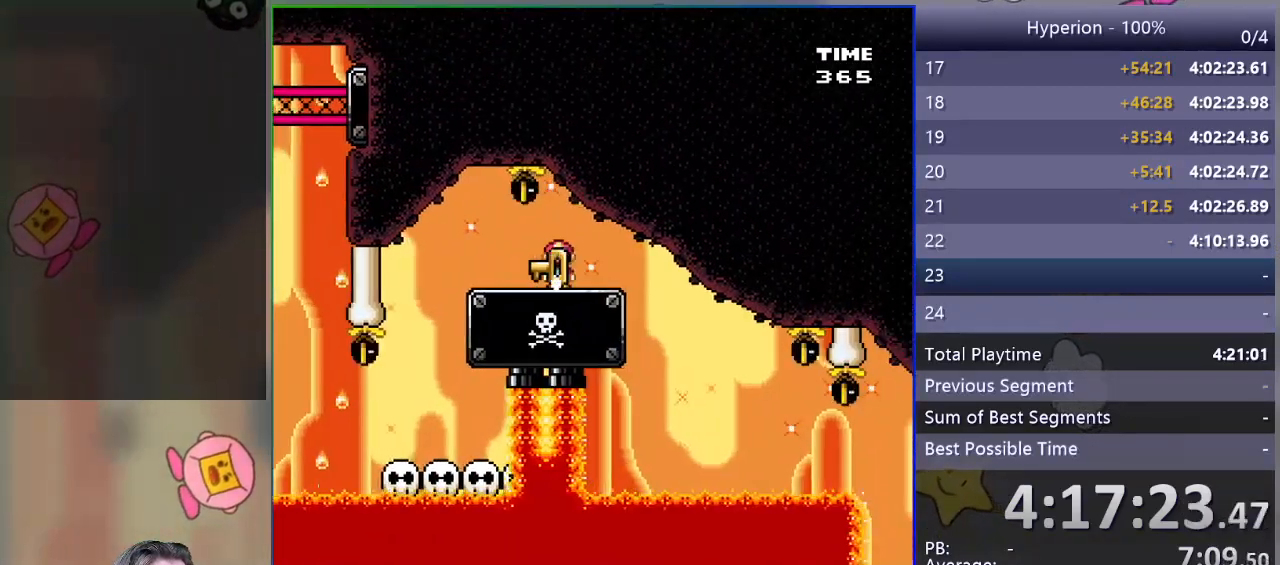
{"buttons": ["SQUARE"], "events": [[283, "DPAD_RIGHT", "down"], [400, "DPAD_RIGHT", "up"]]}
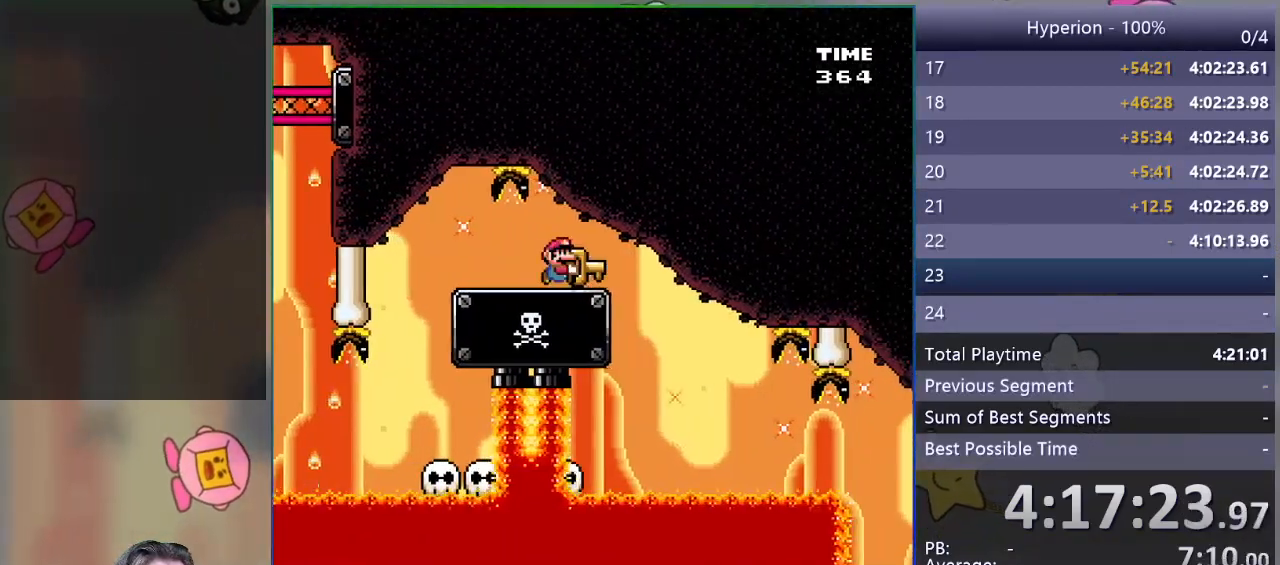
{"buttons": ["SQUARE"], "events": []}
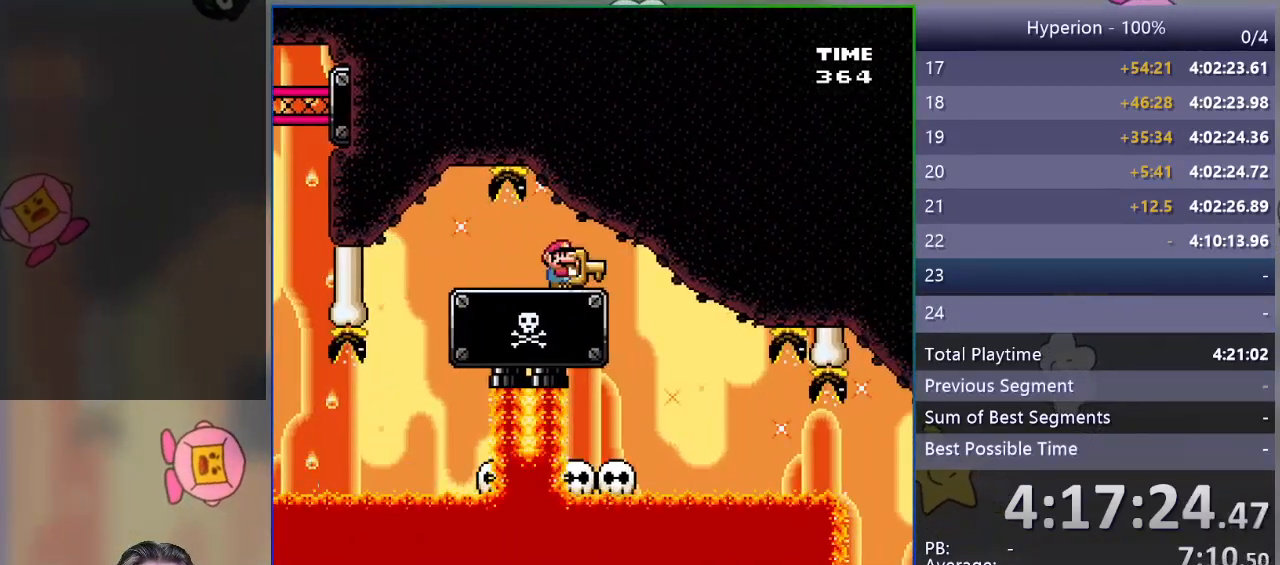
{"buttons": ["SQUARE", "DPAD_RIGHT"], "events": [[333, "DPAD_RIGHT", "down"]]}
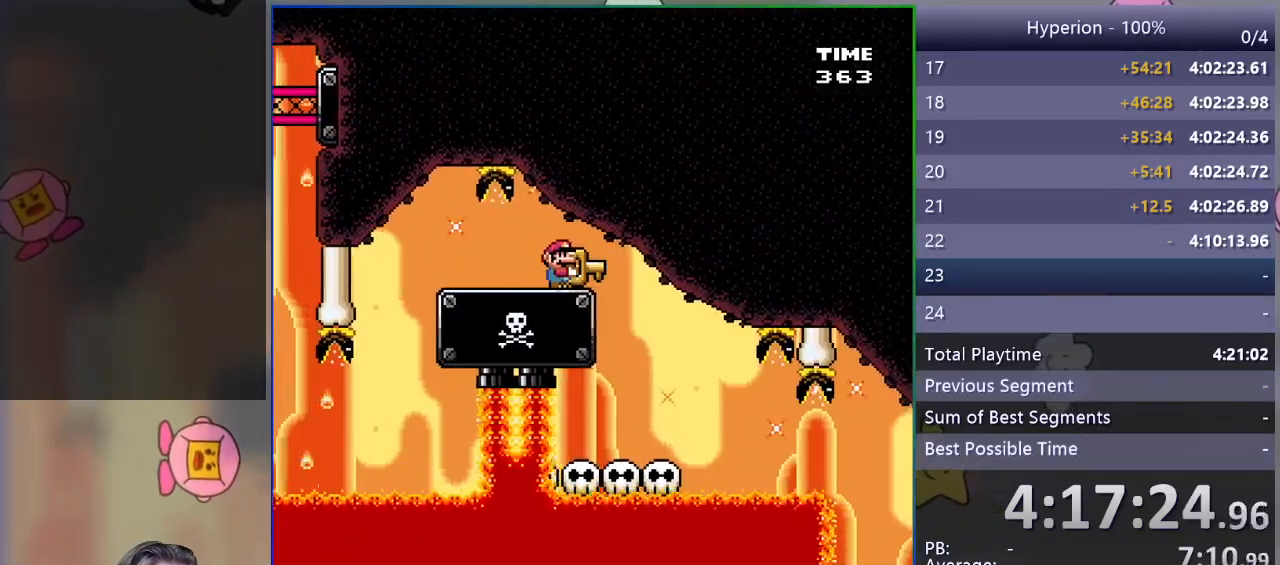
{"buttons": ["SQUARE"], "events": [[200, "DPAD_RIGHT", "up"], [283, "DPAD_LEFT", "down"], [450, "DPAD_LEFT", "up"]]}
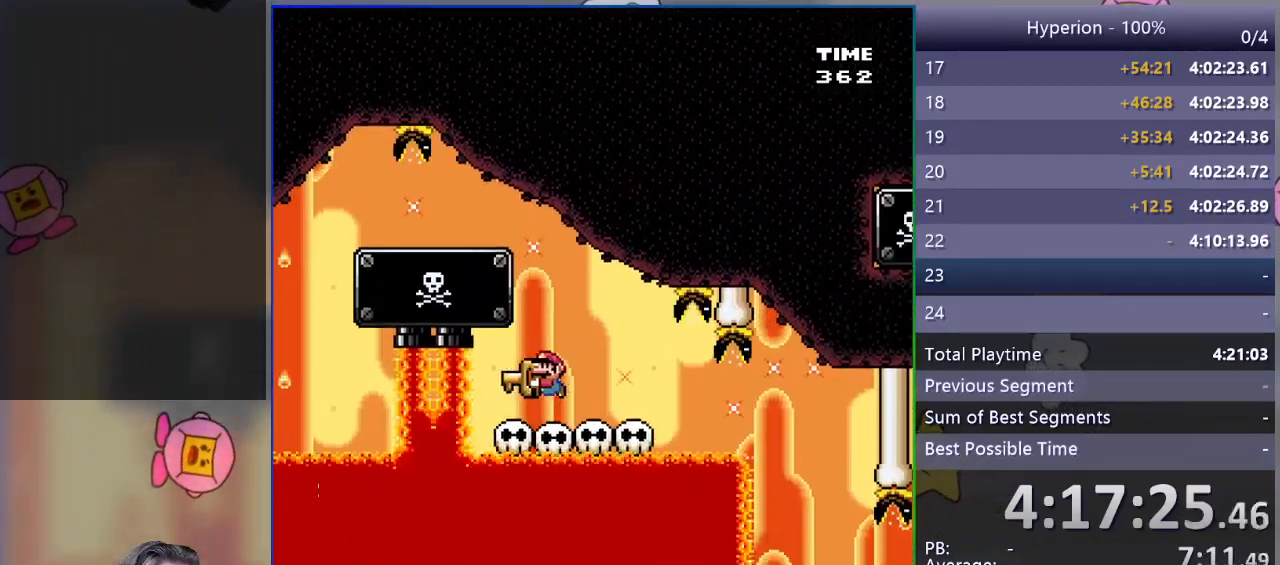
{"buttons": ["SQUARE"], "events": [[33, "DPAD_RIGHT", "down"], [100, "DPAD_RIGHT", "up"]]}